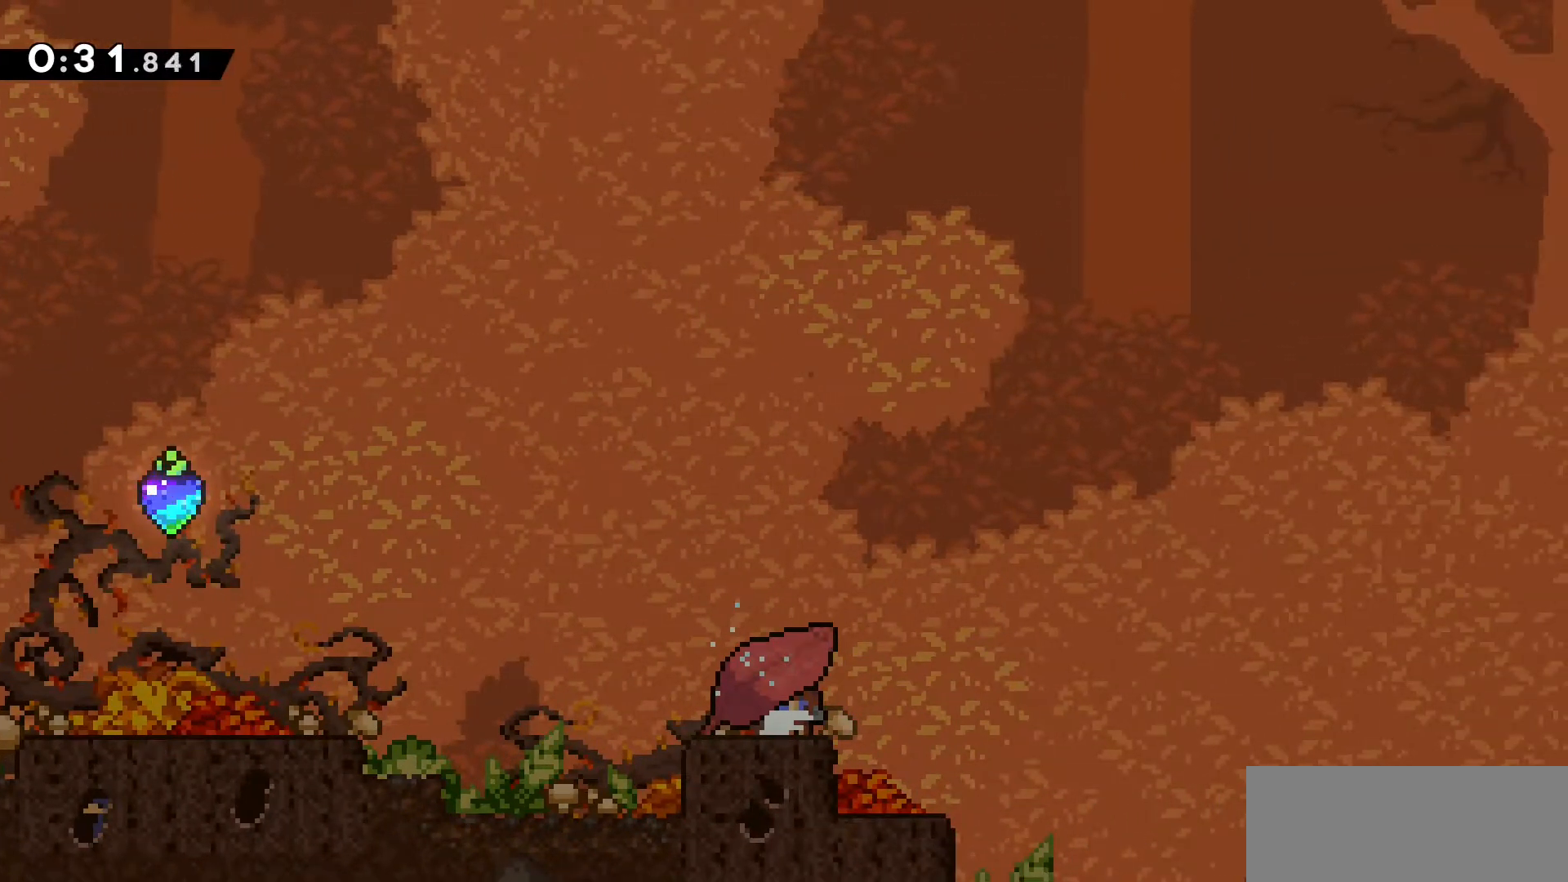
Gameplay with keyboard; each line is a JSON object with the keys held at the frame after it. "events" lists presses ("down") and releases ("up") of "a", "d", "dash", "demo", "grab", "jump", "jump2", "s" and "w" between this image and that frame as [ms after this image, input, new state], when the widget could be followed in between. No other keys are recorded. Mouse input is not recorded. Key names are as the overlay labels them; some are game actions (e.g. jump) rather than physical keys.
{"keys": ["a", "dash"], "events": [[66, "a", "down"], [200, "jump2", "down"], [350, "jump2", "up"], [433, "dash", "down"]]}
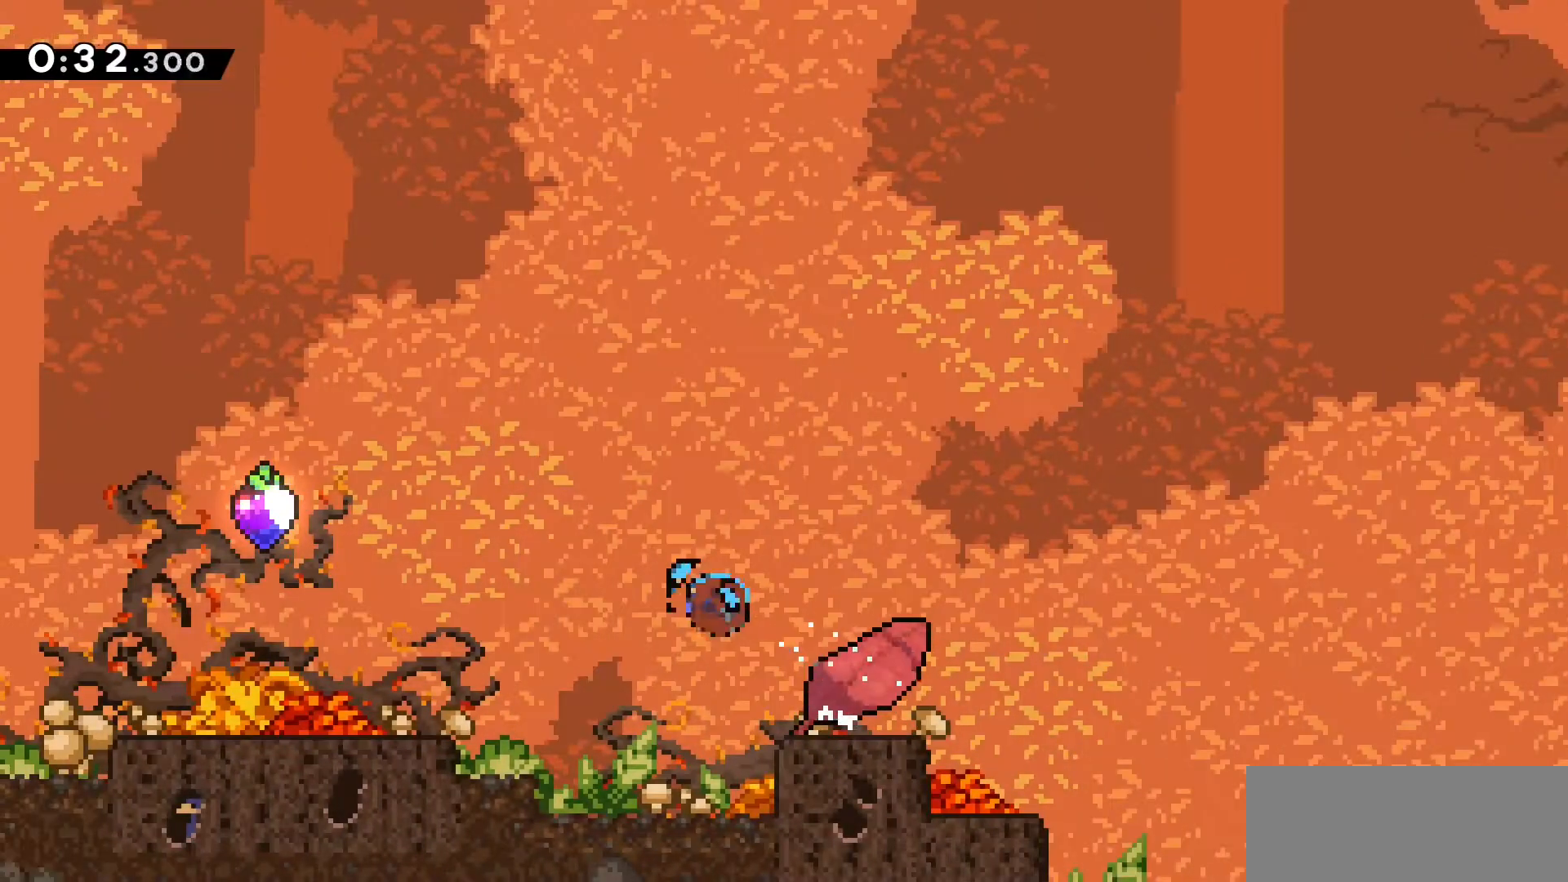
{"keys": ["a"], "events": [[183, "dash", "up"]]}
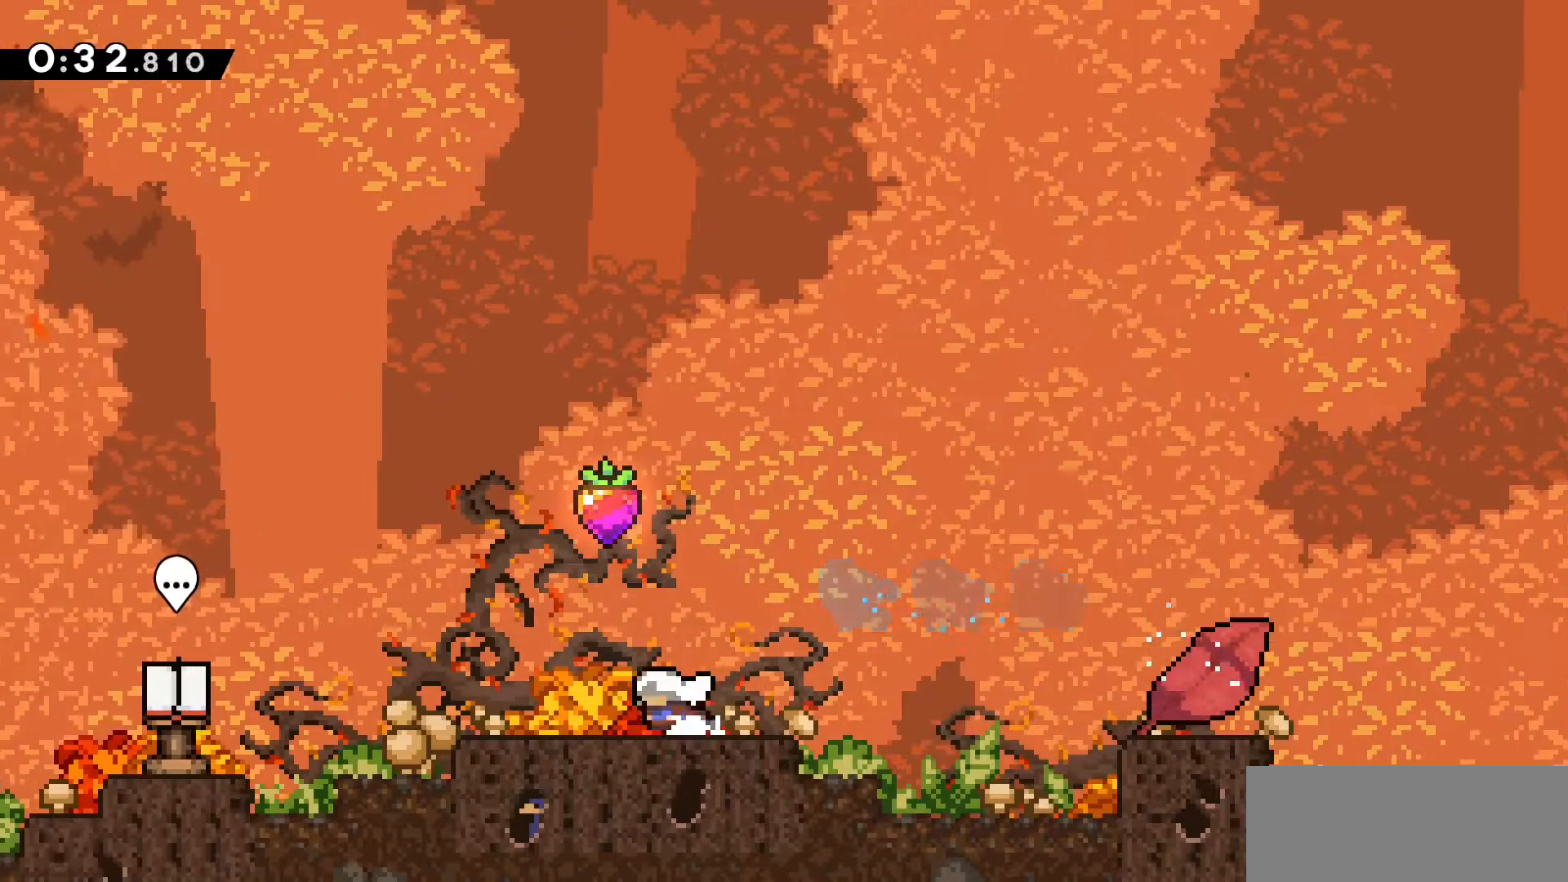
{"keys": [], "events": [[100, "a", "up"]]}
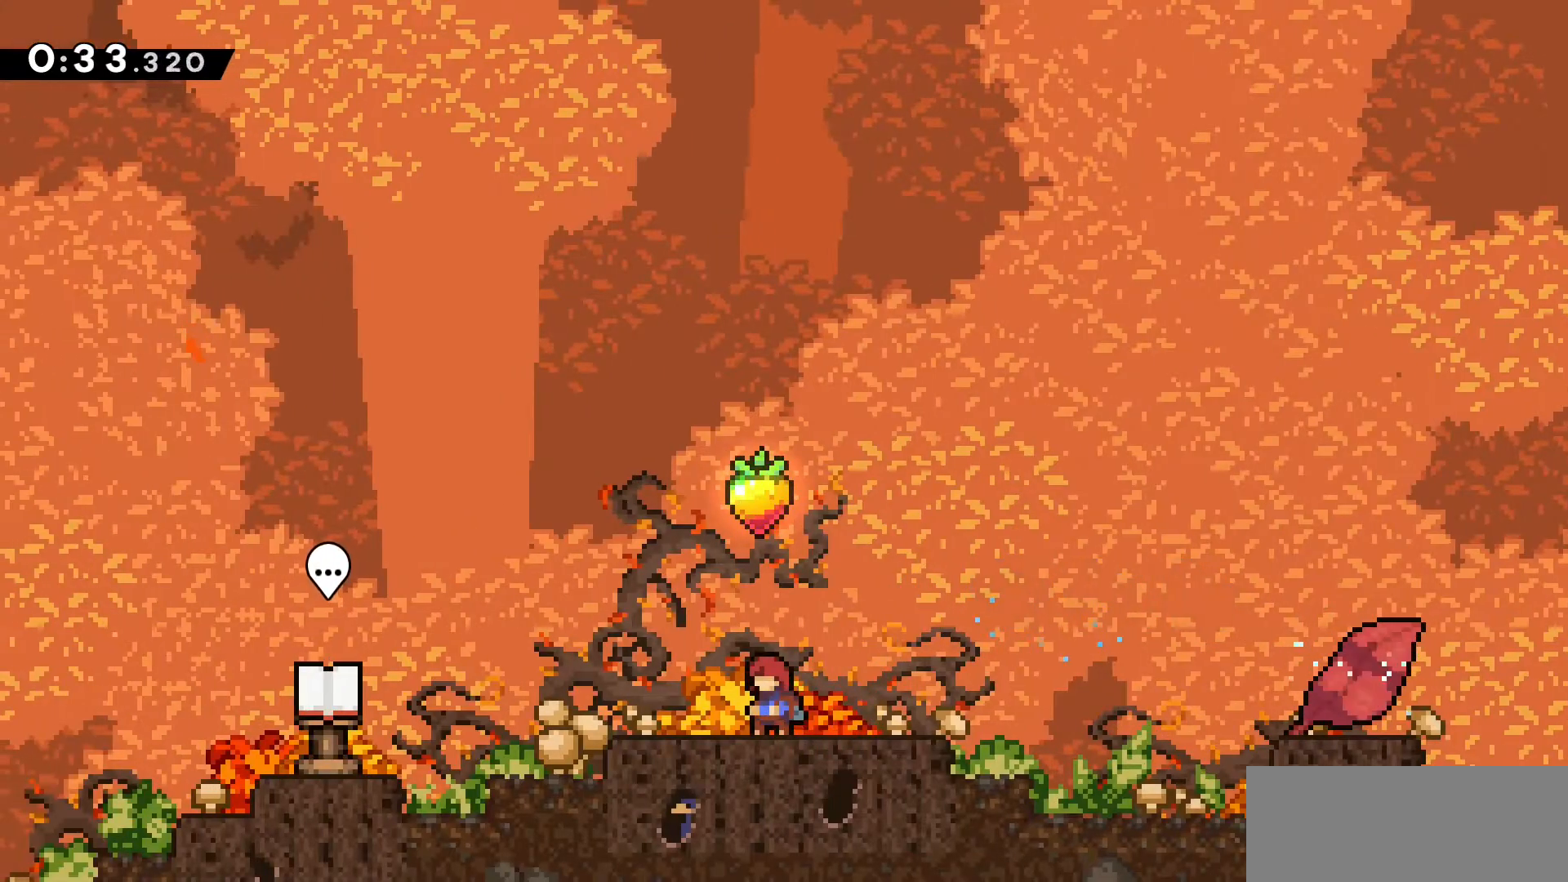
{"keys": [], "events": [[100, "a", "down"], [150, "a", "up"]]}
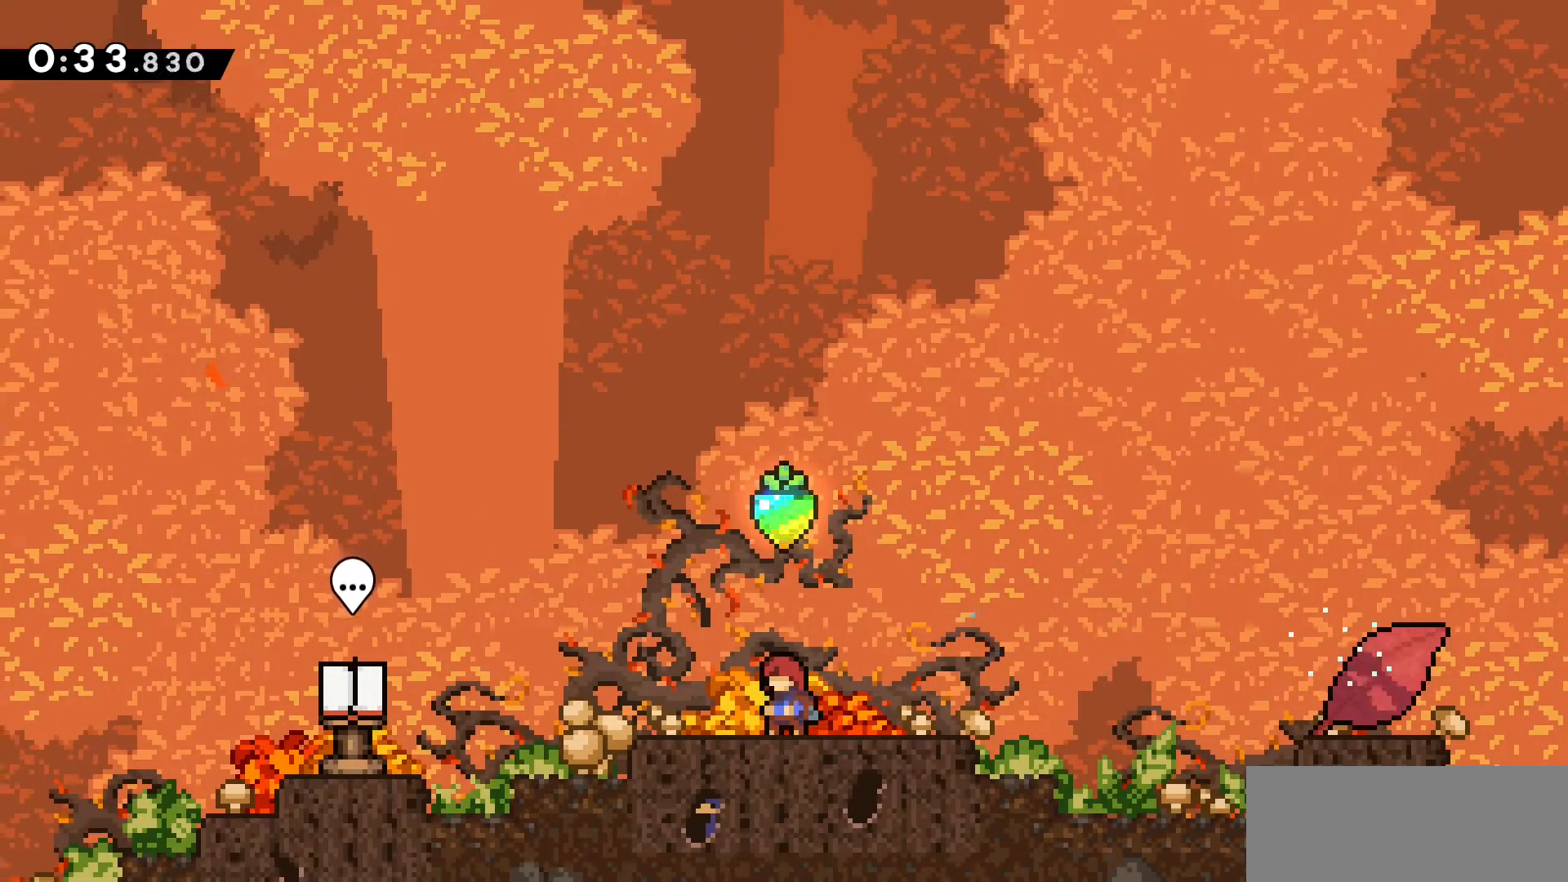
{"keys": ["a"], "events": [[500, "a", "down"]]}
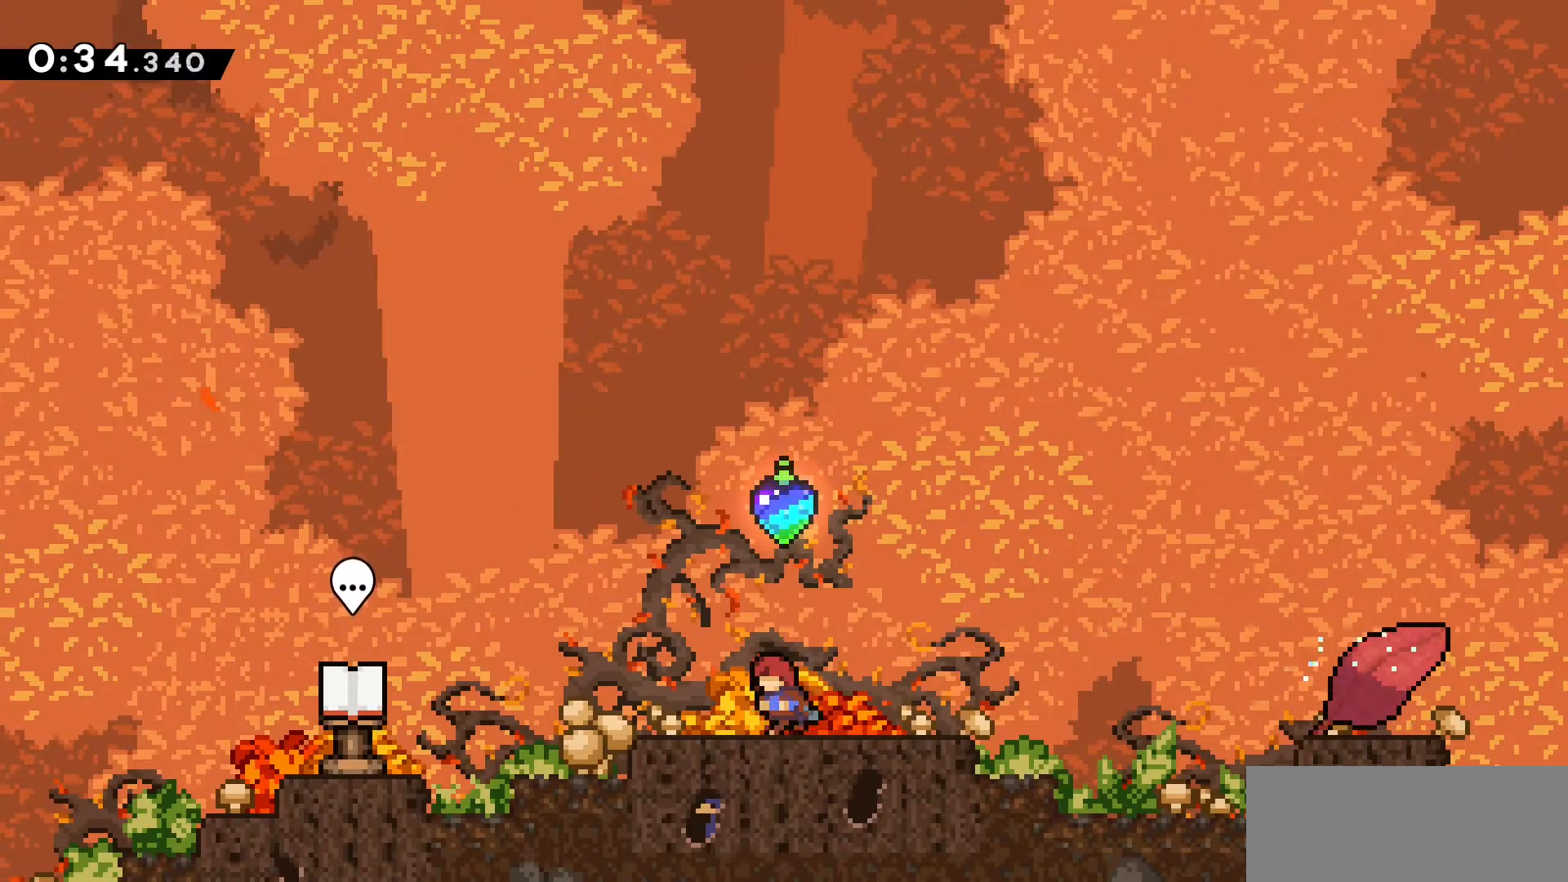
{"keys": ["dash", "w"], "events": [[50, "a", "up"], [366, "w", "down"], [466, "dash", "down"]]}
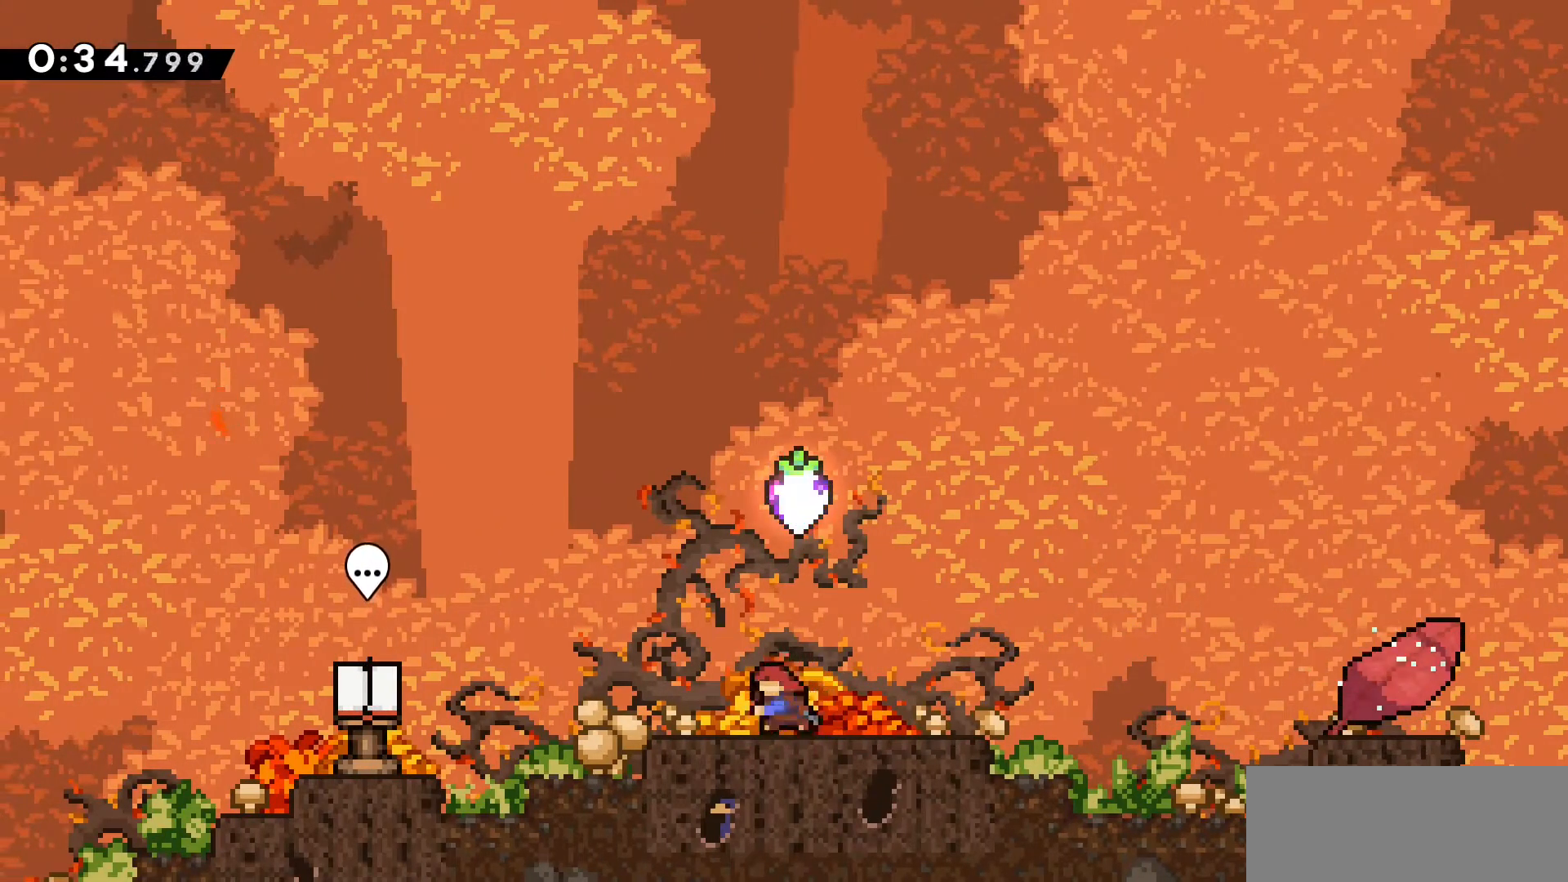
{"keys": [], "events": [[150, "dash", "up"], [200, "w", "up"]]}